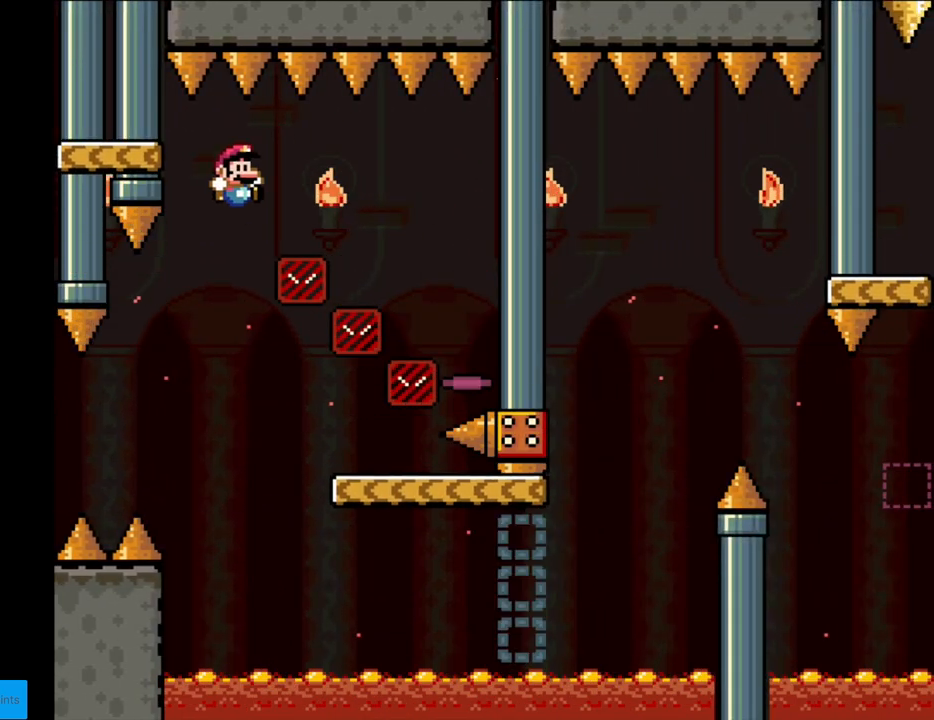
Gameplay with a controller (Nintendo layout); each line is a JSON object with the inputs held at the frame after it. "events" lists button and stick changes between this image and that frame as [ms after this image, input, new state], when the widget could be followed in between. Not read: L3 R3.
{"buttons": ["B", "Y", "DPAD_RIGHT"], "events": [[17, "DPAD_RIGHT", "down"]]}
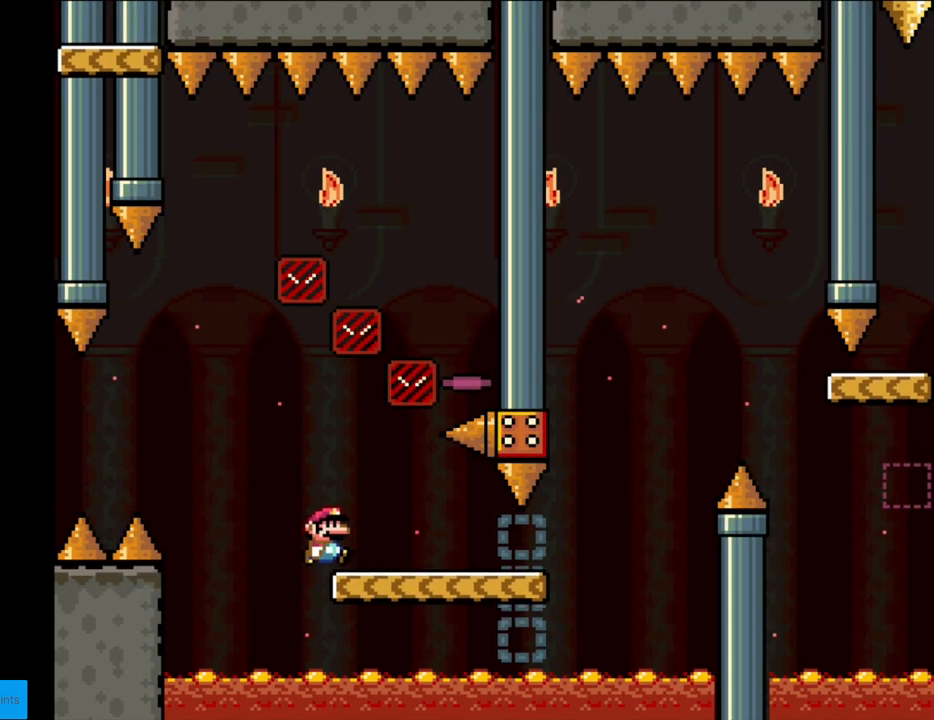
{"buttons": ["B", "Y", "DPAD_RIGHT"], "events": [[117, "B", "up"], [467, "B", "down"]]}
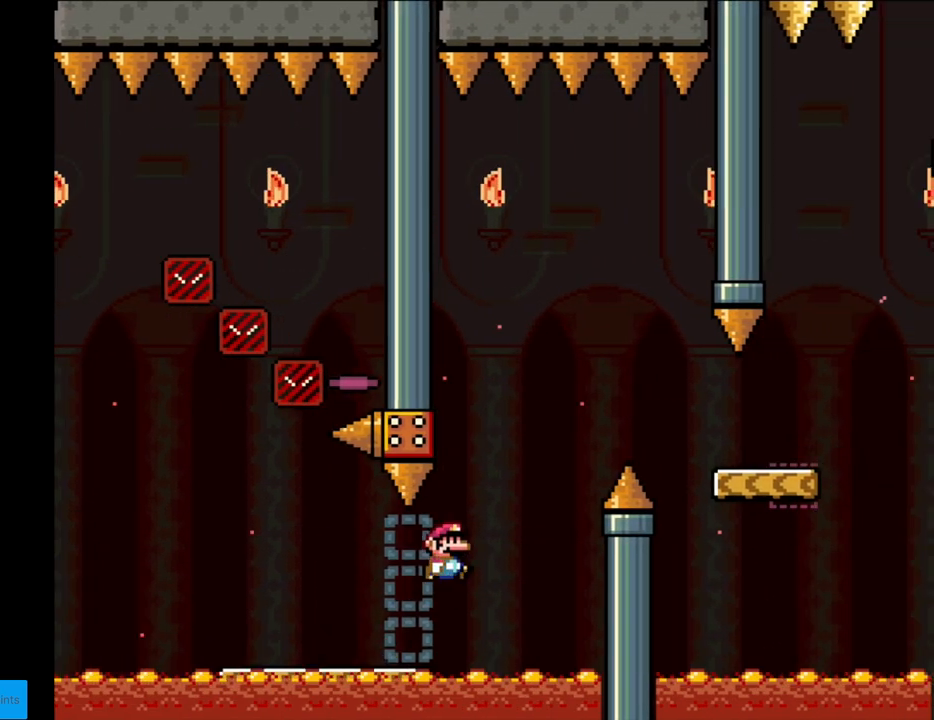
{"buttons": ["Y", "DPAD_RIGHT"], "events": [[333, "B", "up"]]}
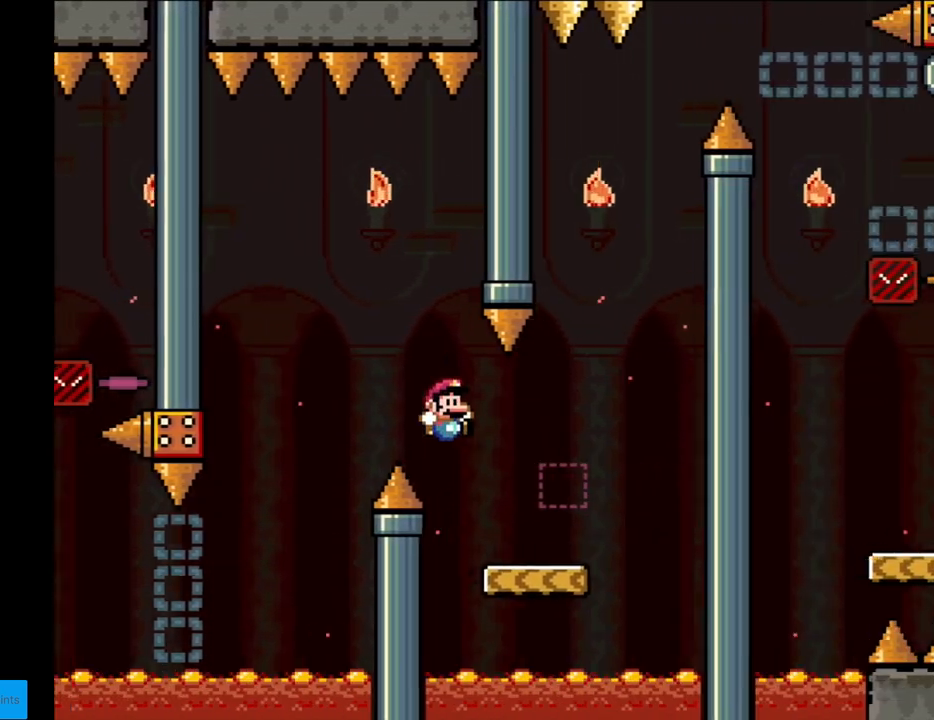
{"buttons": ["Y", "DPAD_LEFT"], "events": [[200, "DPAD_RIGHT", "up"], [217, "DPAD_UP", "down"], [233, "DPAD_LEFT", "down"], [233, "DPAD_UP", "up"], [250, "B", "down"], [350, "B", "up"]]}
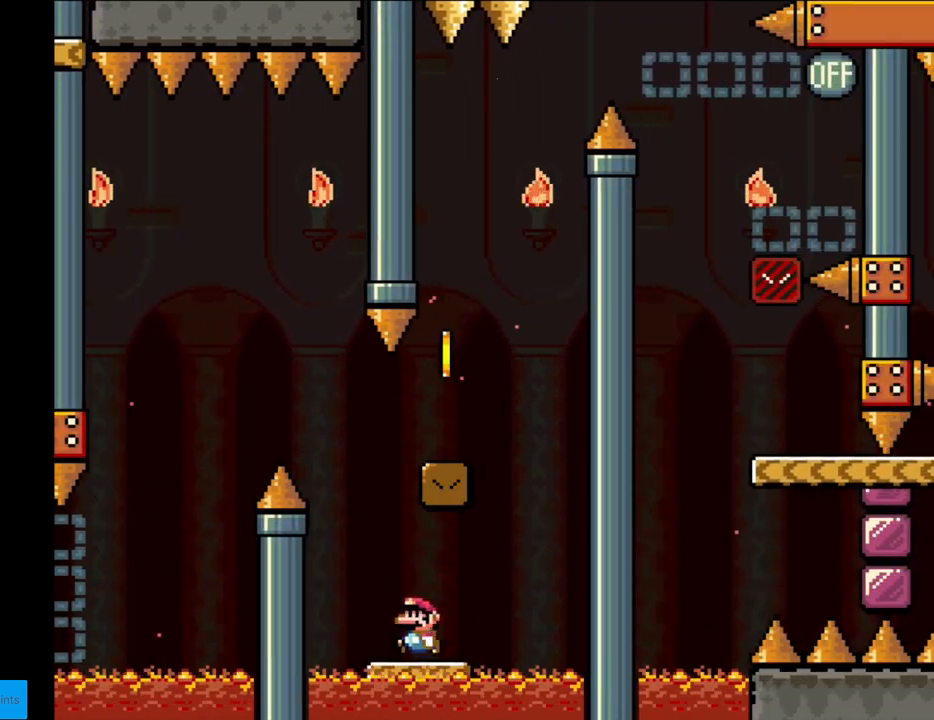
{"buttons": ["X", "DPAD_RIGHT"], "events": [[50, "B", "down"], [117, "DPAD_LEFT", "up"], [133, "DPAD_RIGHT", "down"], [350, "B", "up"], [383, "X", "down"], [383, "Y", "up"]]}
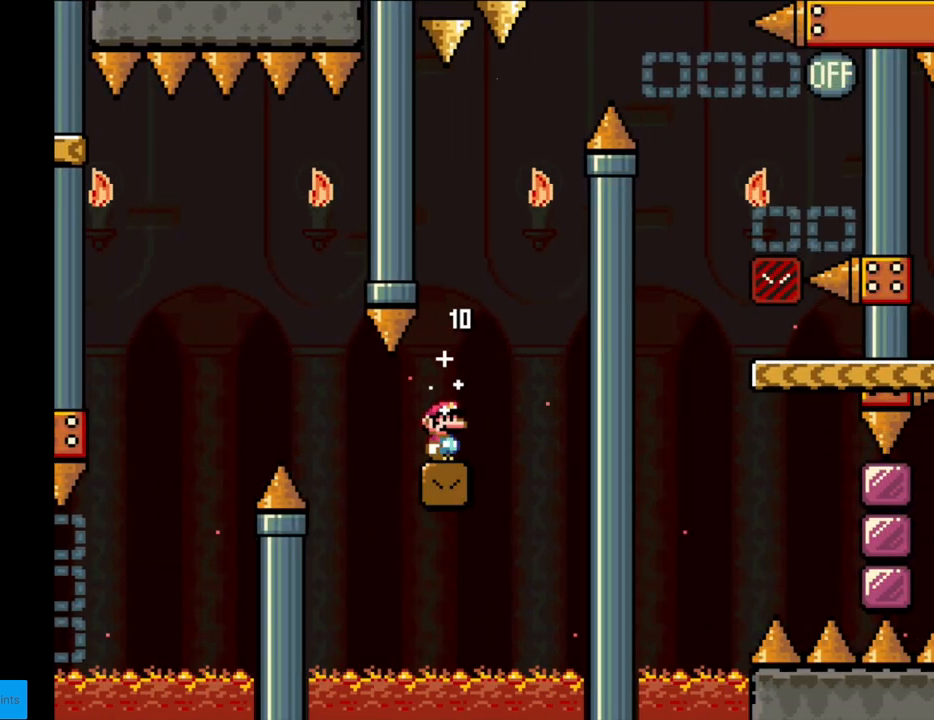
{"buttons": ["X", "DPAD_LEFT"], "events": [[83, "A", "down"], [317, "DPAD_RIGHT", "up"], [383, "A", "up"], [383, "DPAD_LEFT", "down"]]}
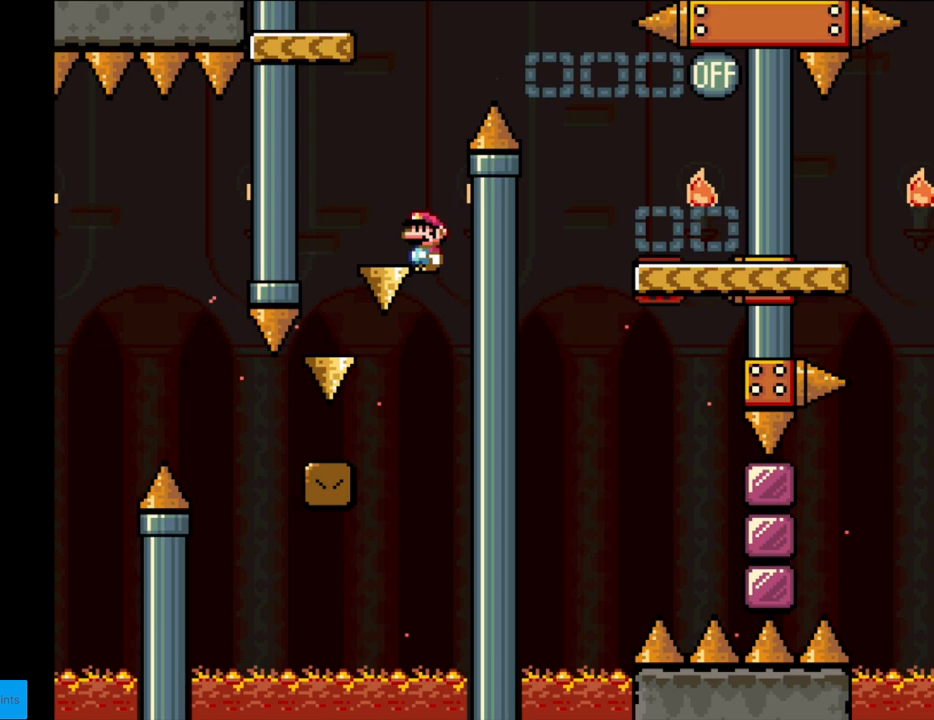
{"buttons": ["X"], "events": [[17, "A", "down"], [83, "DPAD_DOWN", "down"], [83, "DPAD_LEFT", "up"], [100, "DPAD_DOWN", "up"], [100, "DPAD_RIGHT", "down"], [433, "DPAD_RIGHT", "up"], [483, "A", "up"]]}
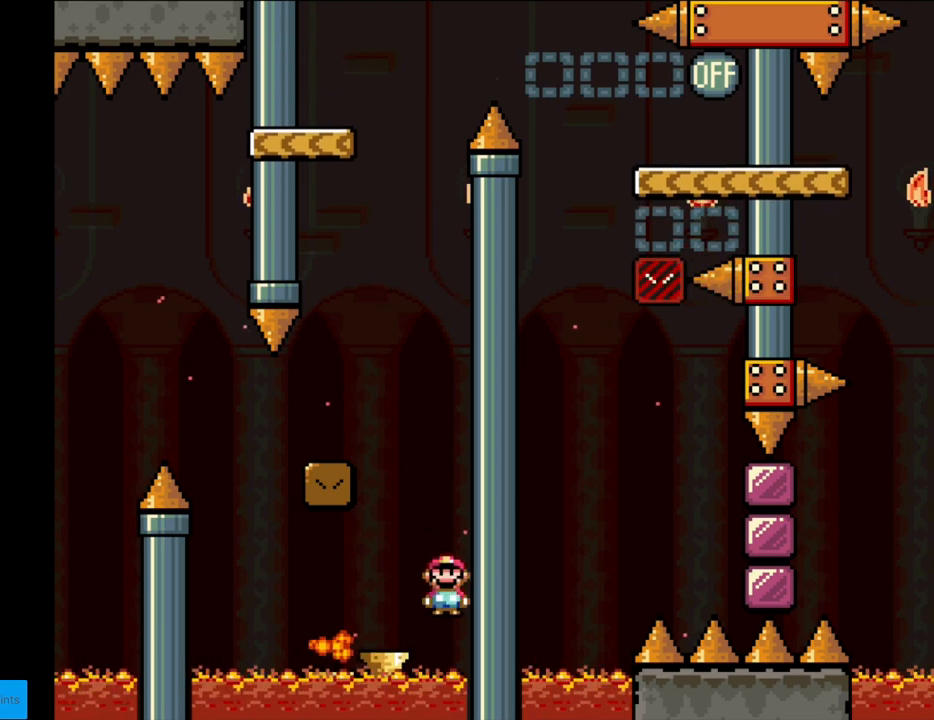
{"buttons": ["A"], "events": [[100, "X", "up"], [300, "A", "down"], [417, "A", "up"], [483, "A", "down"]]}
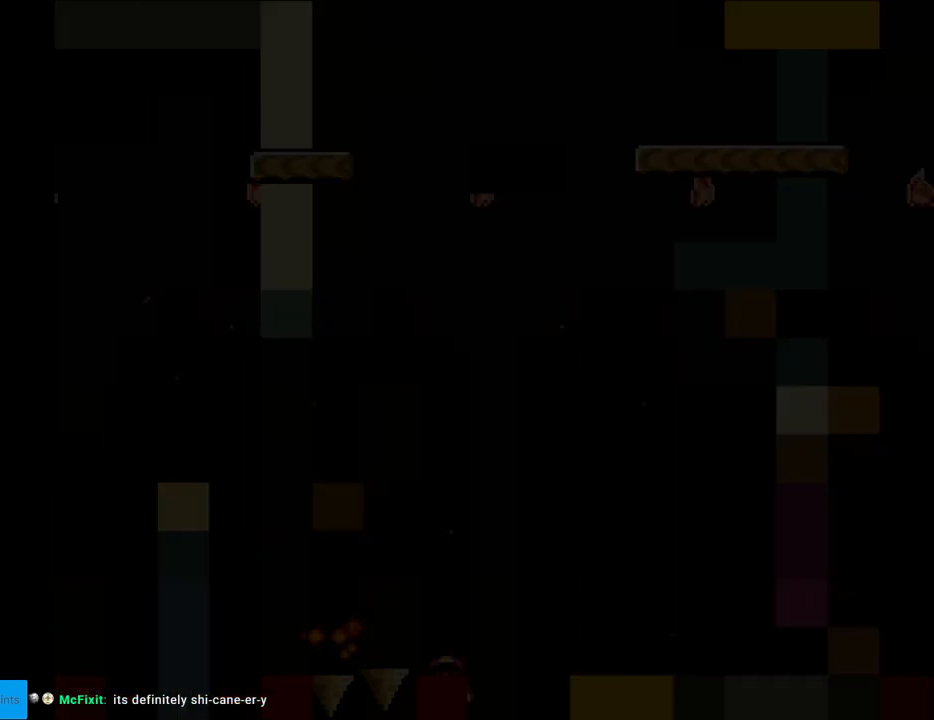
{"buttons": ["A"], "events": [[150, "A", "up"], [183, "A", "down"], [383, "A", "up"], [417, "A", "down"]]}
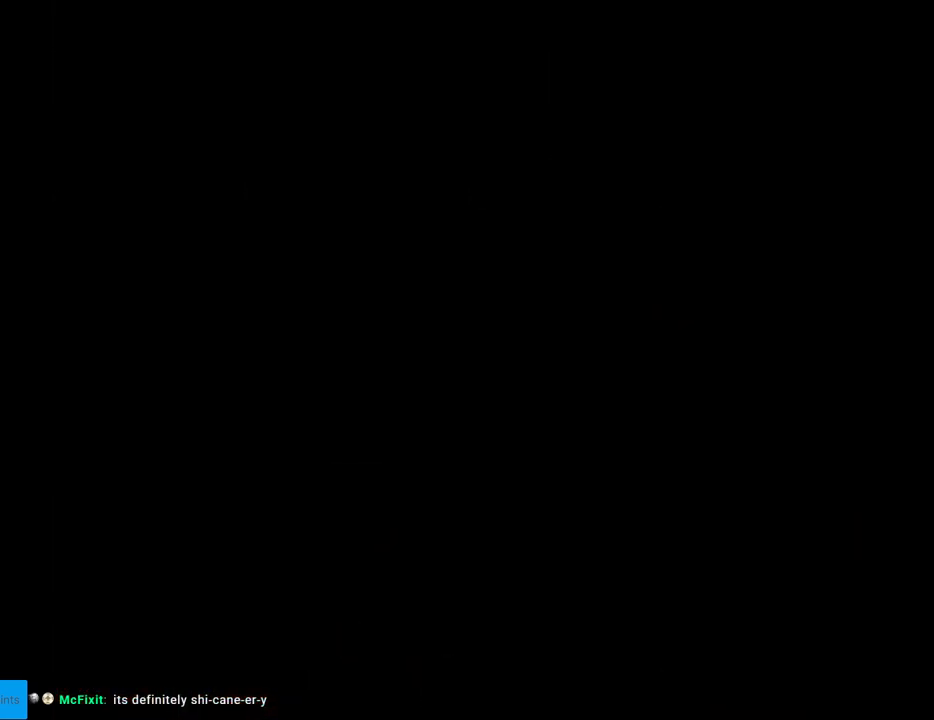
{"buttons": [], "events": [[50, "A", "up"], [150, "A", "down"], [267, "A", "up"], [383, "A", "down"], [500, "A", "up"]]}
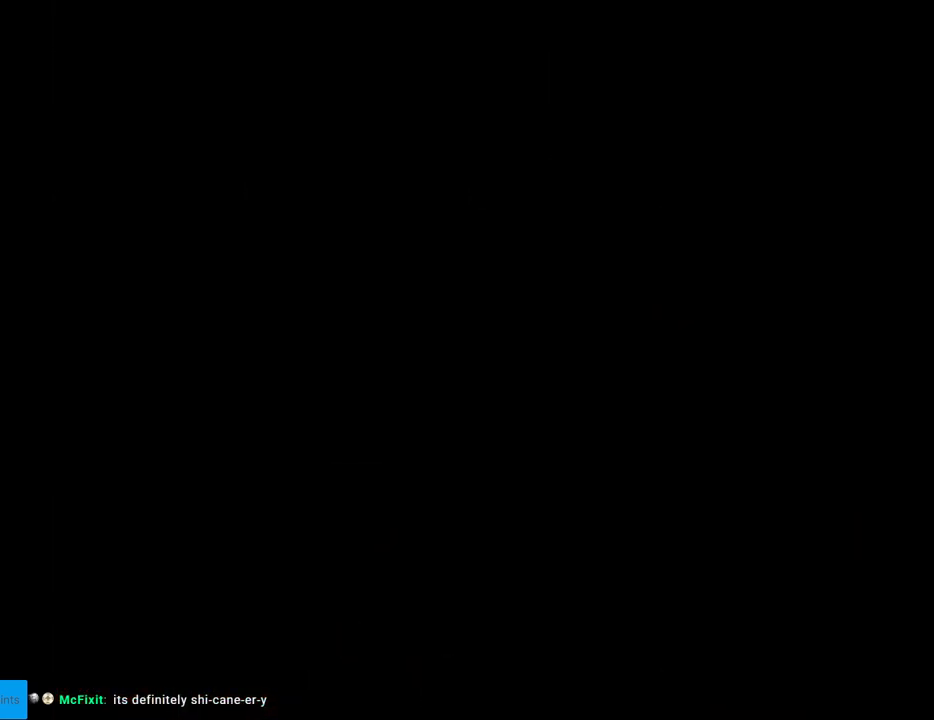
{"buttons": [], "events": [[117, "A", "down"], [250, "A", "up"]]}
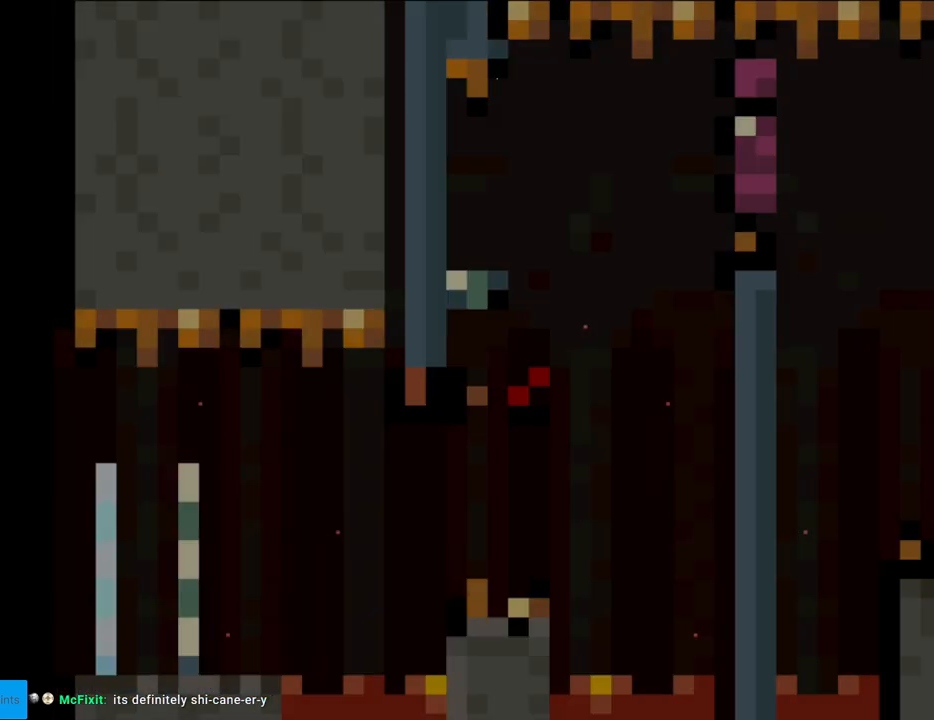
{"buttons": ["X"], "events": [[500, "X", "down"]]}
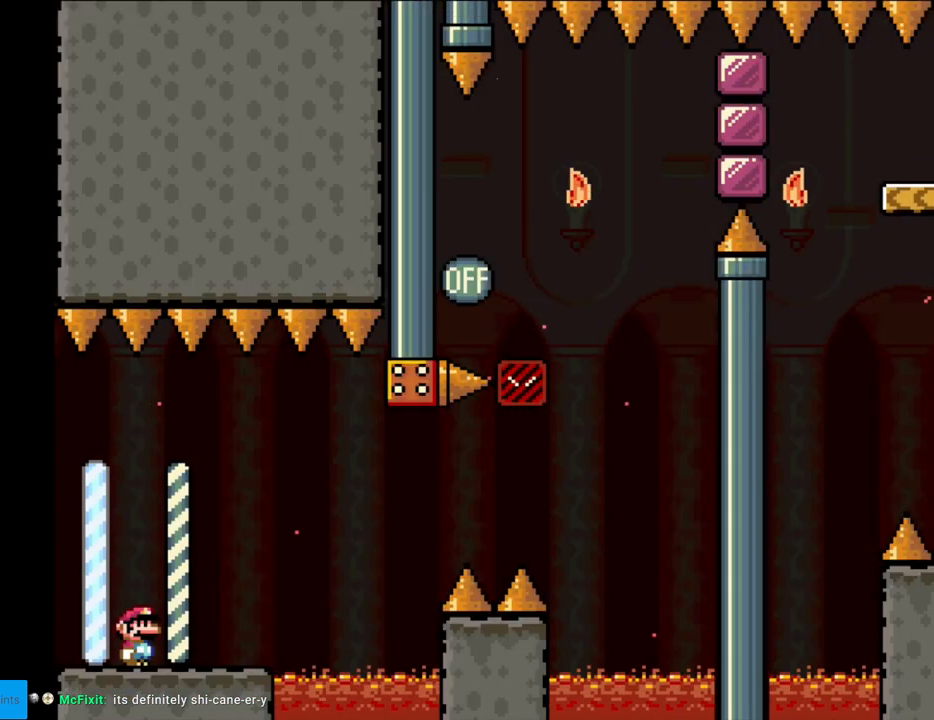
{"buttons": ["X", "DPAD_RIGHT"], "events": [[150, "DPAD_RIGHT", "down"], [333, "DPAD_RIGHT", "up"], [433, "DPAD_RIGHT", "down"]]}
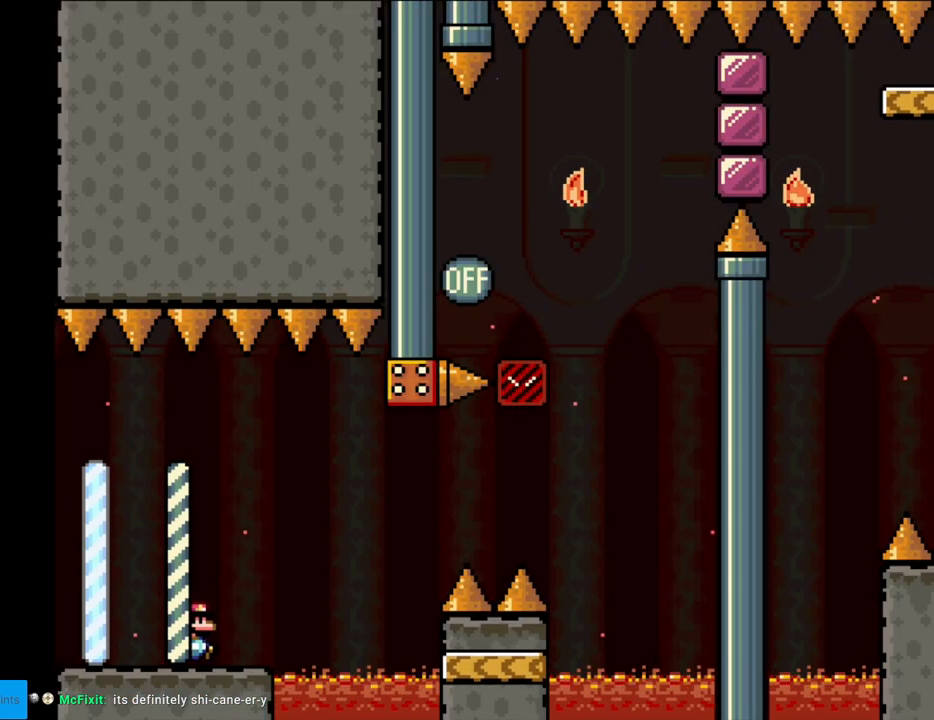
{"buttons": ["X", "Y", "DPAD_RIGHT"], "events": [[167, "A", "down"], [283, "A", "up"], [333, "A", "down"], [450, "A", "up"], [500, "Y", "down"]]}
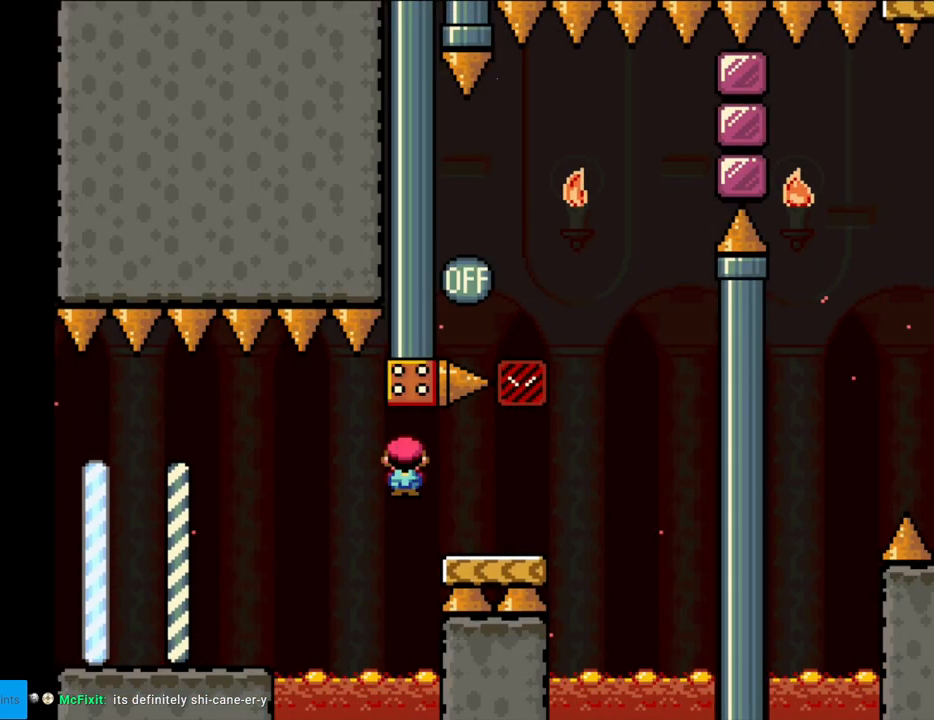
{"buttons": ["B", "Y", "DPAD_LEFT"], "events": [[17, "X", "up"], [350, "B", "down"], [400, "DPAD_RIGHT", "up"], [400, "DPAD_UP", "down"], [433, "DPAD_LEFT", "down"], [433, "DPAD_UP", "up"]]}
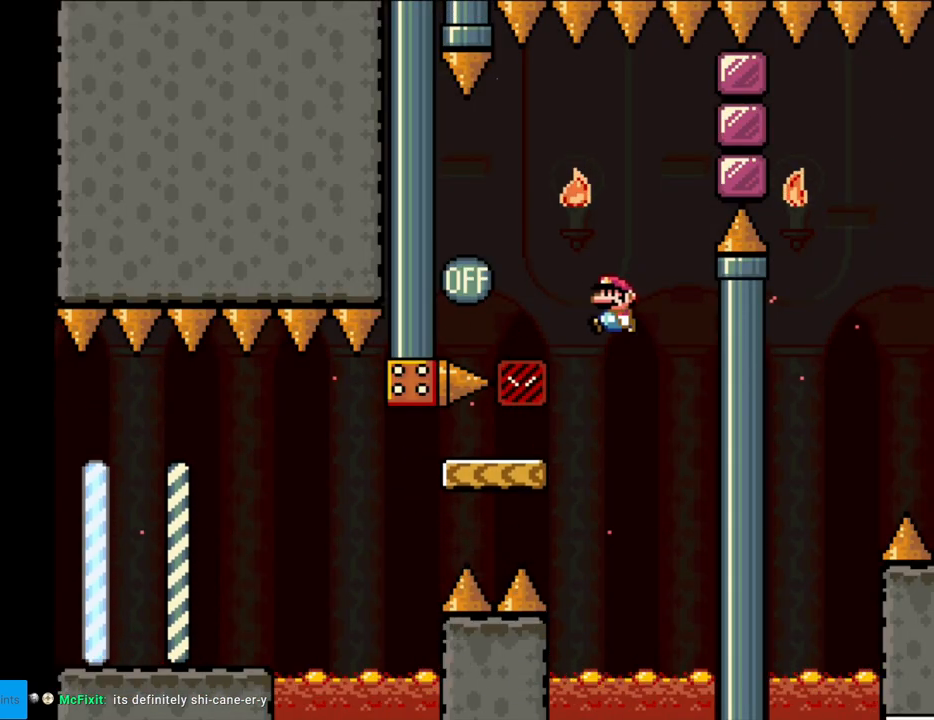
{"buttons": ["B", "Y", "DPAD_RIGHT"], "events": [[383, "DPAD_LEFT", "up"], [417, "DPAD_RIGHT", "down"]]}
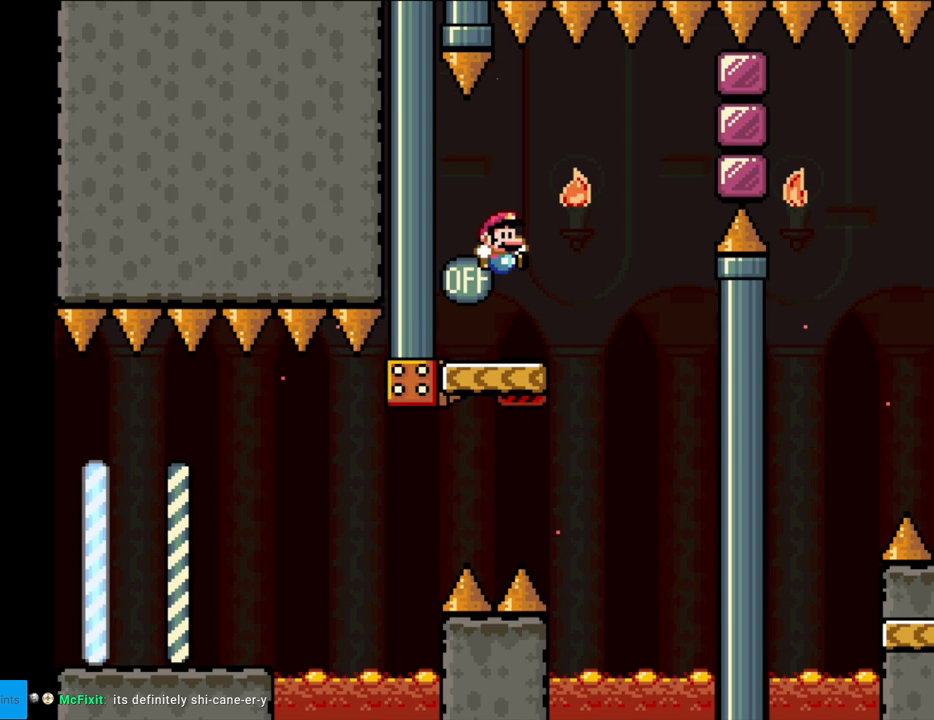
{"buttons": ["A", "X", "DPAD_RIGHT"], "events": [[100, "B", "up"], [133, "Y", "up"], [167, "X", "down"], [250, "A", "down"]]}
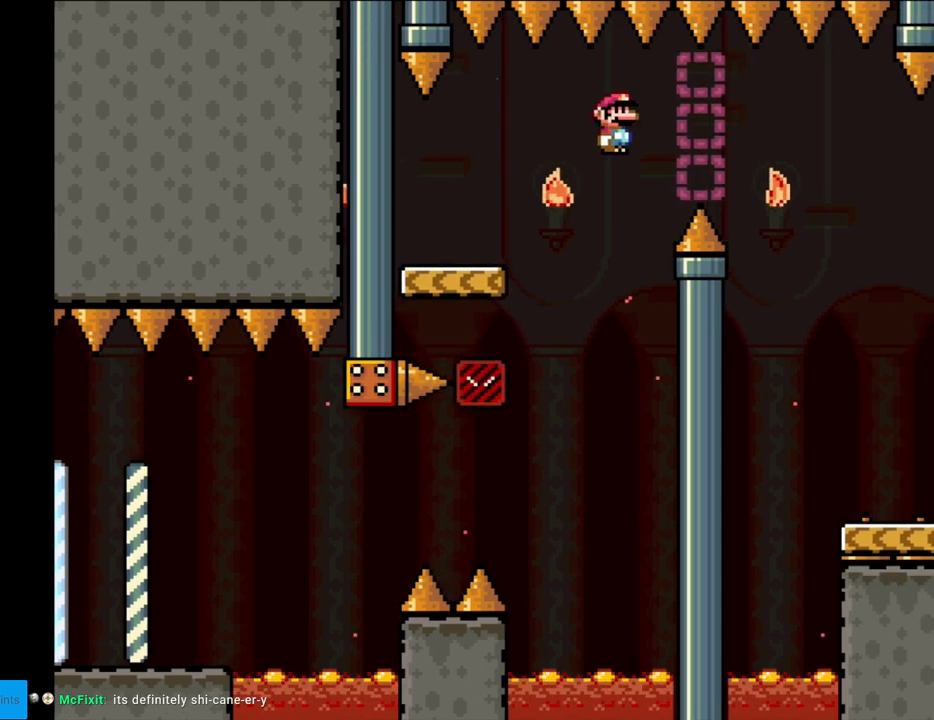
{"buttons": ["X", "DPAD_RIGHT"], "events": [[500, "A", "up"]]}
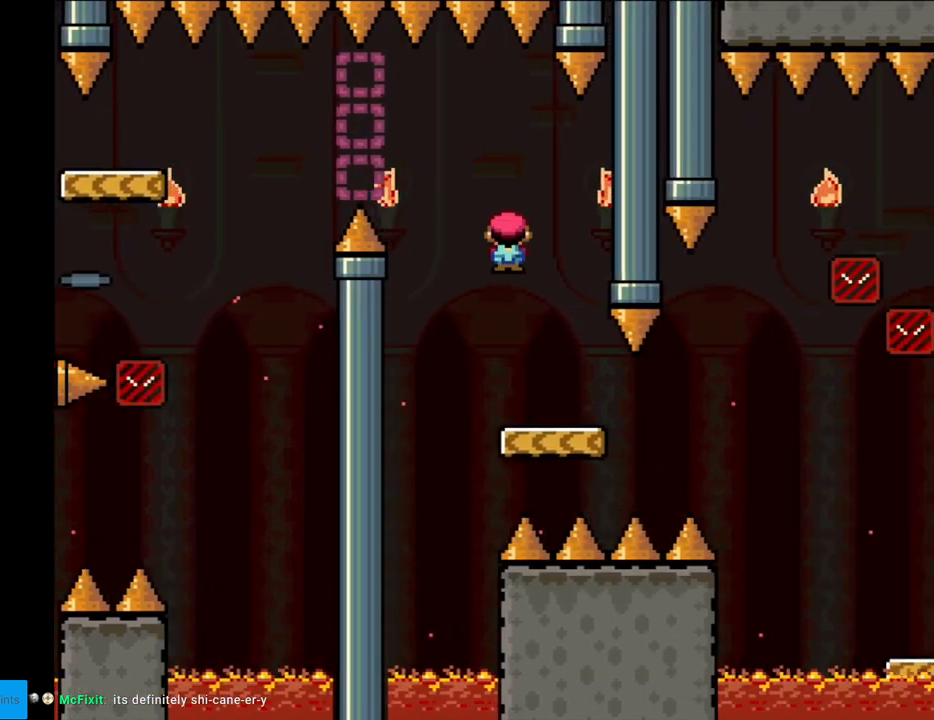
{"buttons": ["X", "DPAD_LEFT"], "events": [[33, "DPAD_RIGHT", "up"], [50, "DPAD_LEFT", "down"], [167, "DPAD_LEFT", "up"], [450, "DPAD_LEFT", "down"]]}
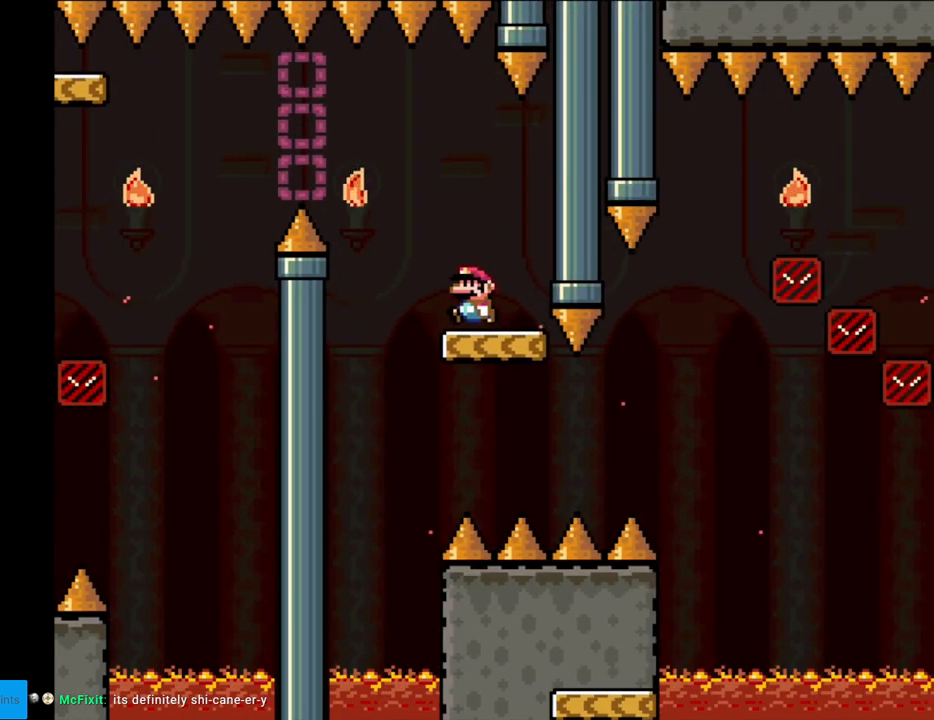
{"buttons": ["A", "X", "DPAD_RIGHT"], "events": [[150, "A", "down"], [233, "A", "up"], [283, "DPAD_LEFT", "up"], [333, "DPAD_RIGHT", "down"], [367, "A", "down"]]}
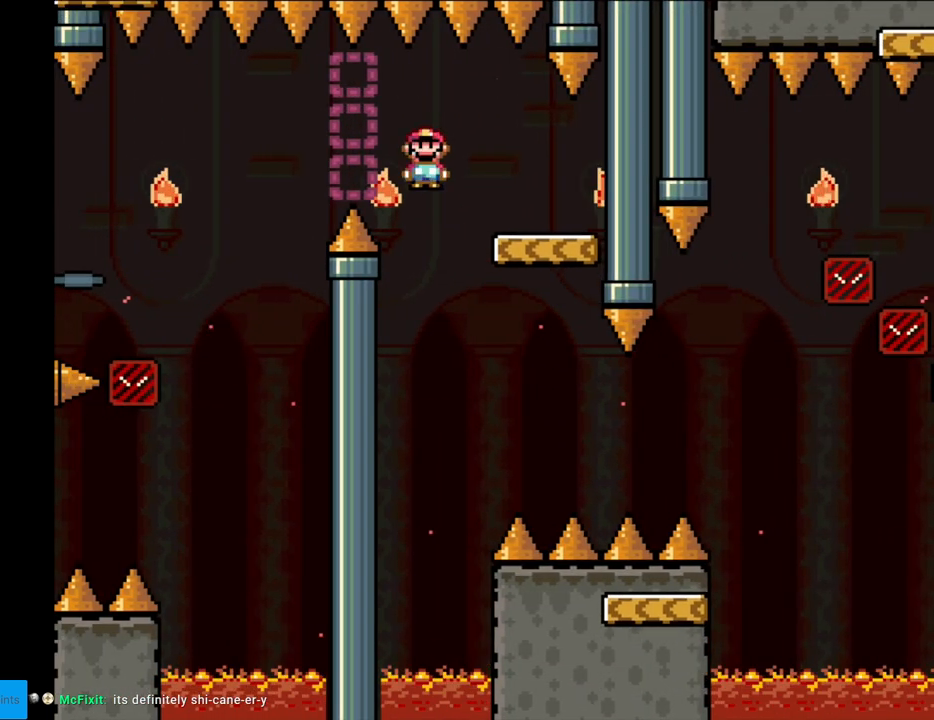
{"buttons": ["Y", "DPAD_RIGHT"], "events": [[383, "A", "up"], [400, "Y", "down"], [417, "X", "up"]]}
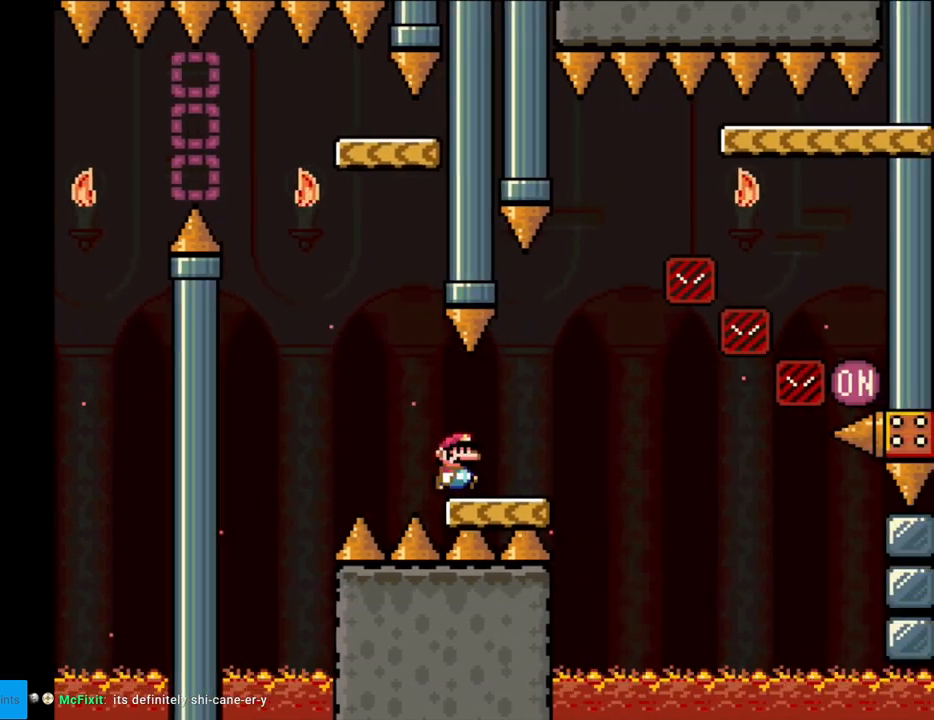
{"buttons": ["B", "Y", "DPAD_RIGHT"], "events": [[117, "B", "down"]]}
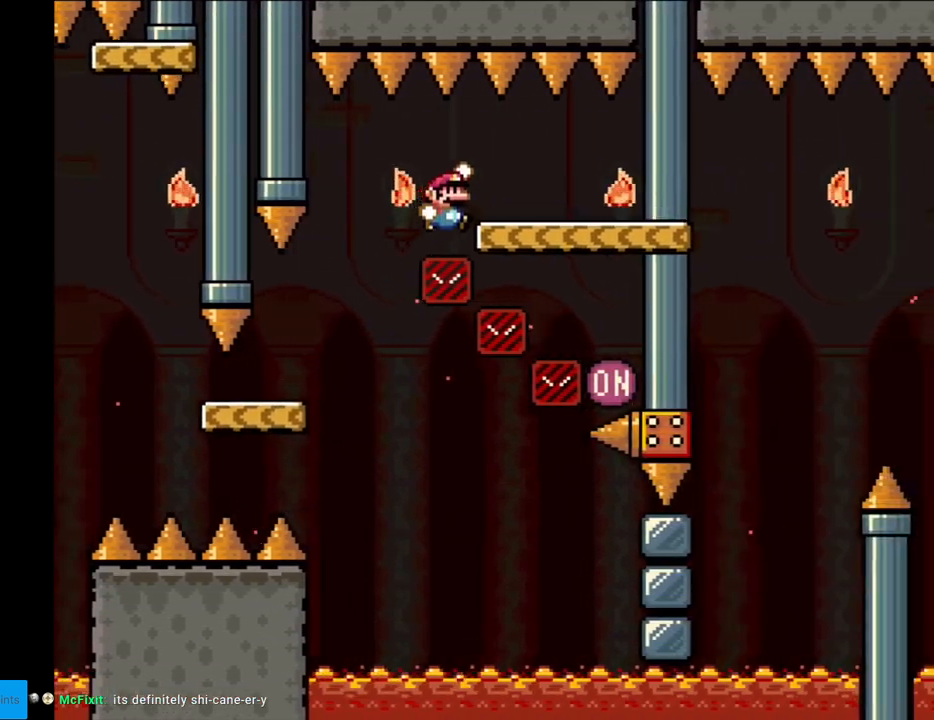
{"buttons": ["Y"], "events": [[150, "B", "up"], [300, "DPAD_RIGHT", "up"]]}
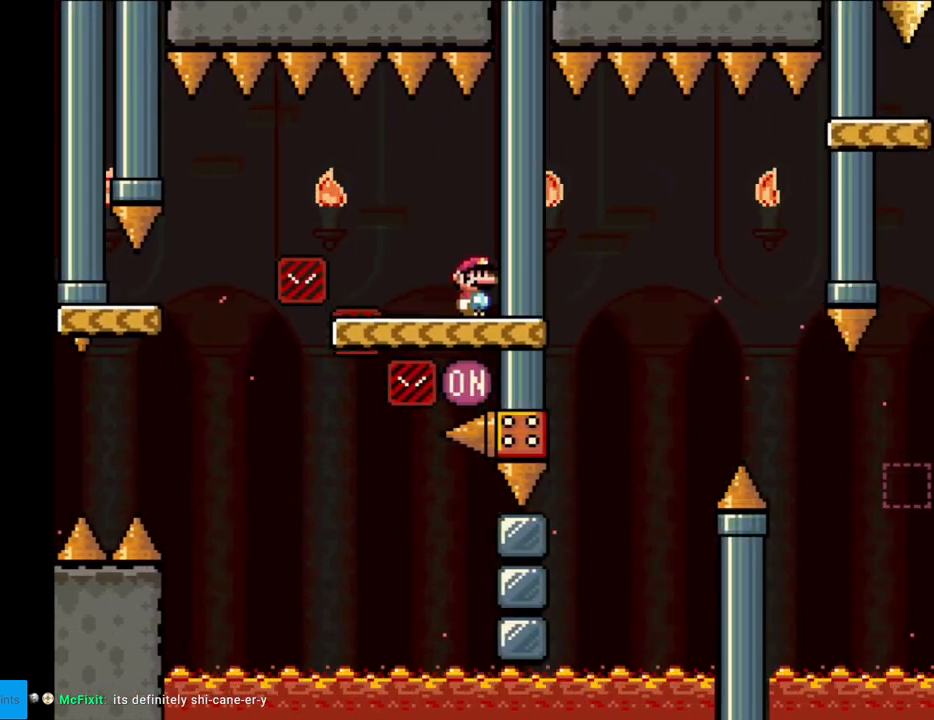
{"buttons": ["B", "Y", "DPAD_LEFT"], "events": [[233, "DPAD_LEFT", "down"], [317, "B", "down"]]}
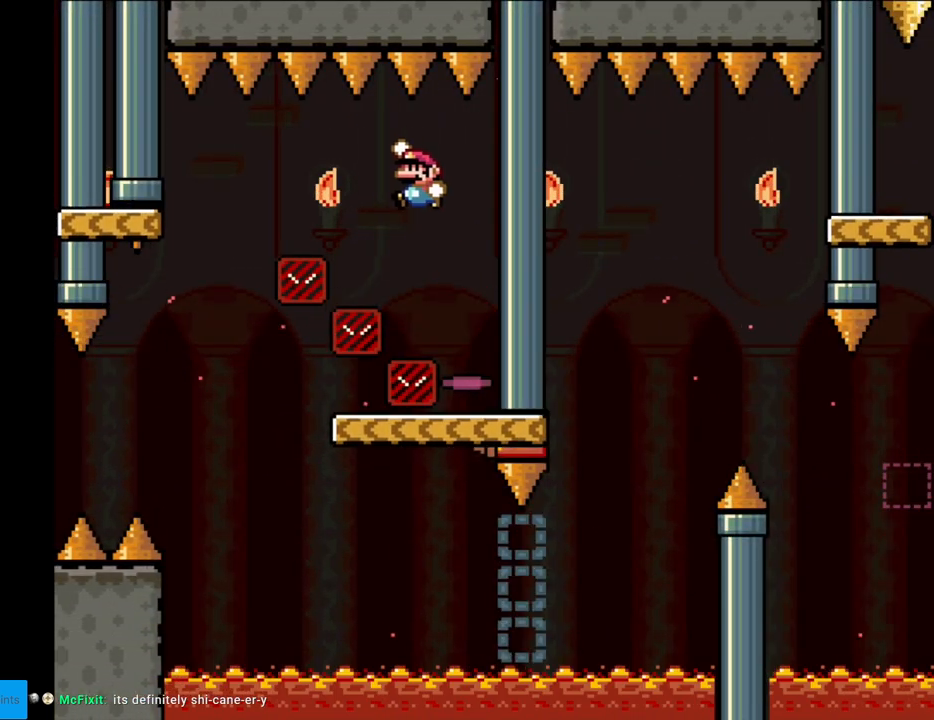
{"buttons": ["B", "Y", "DPAD_RIGHT"], "events": [[367, "DPAD_LEFT", "up"], [383, "DPAD_RIGHT", "down"]]}
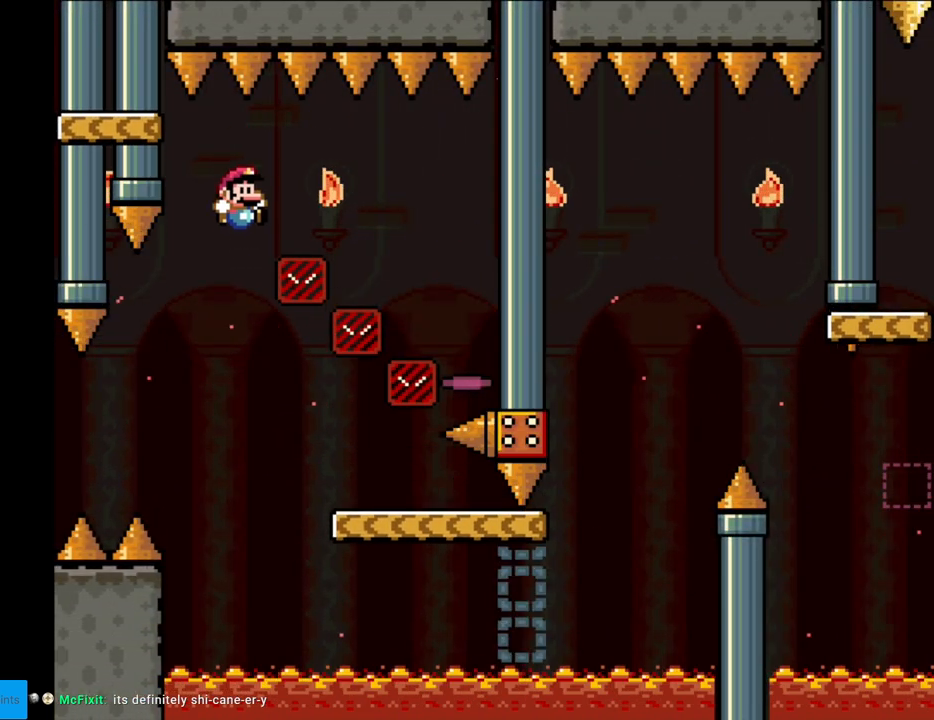
{"buttons": [], "events": [[450, "B", "up"], [450, "DPAD_RIGHT", "up"], [450, "Y", "up"]]}
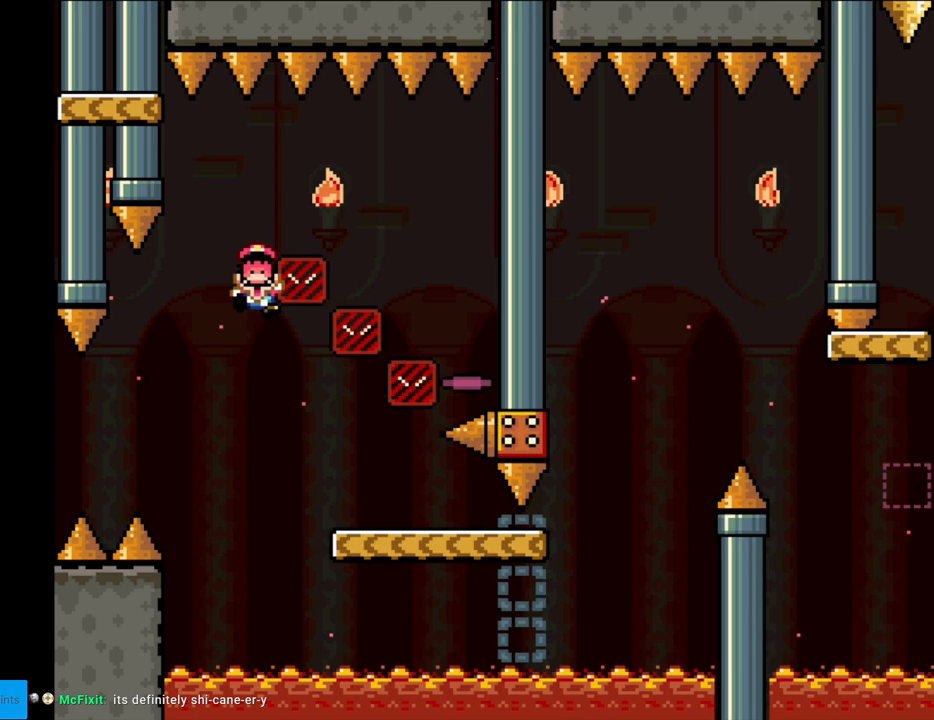
{"buttons": [], "events": [[50, "A", "down"], [167, "A", "up"], [233, "A", "down"], [433, "A", "up"]]}
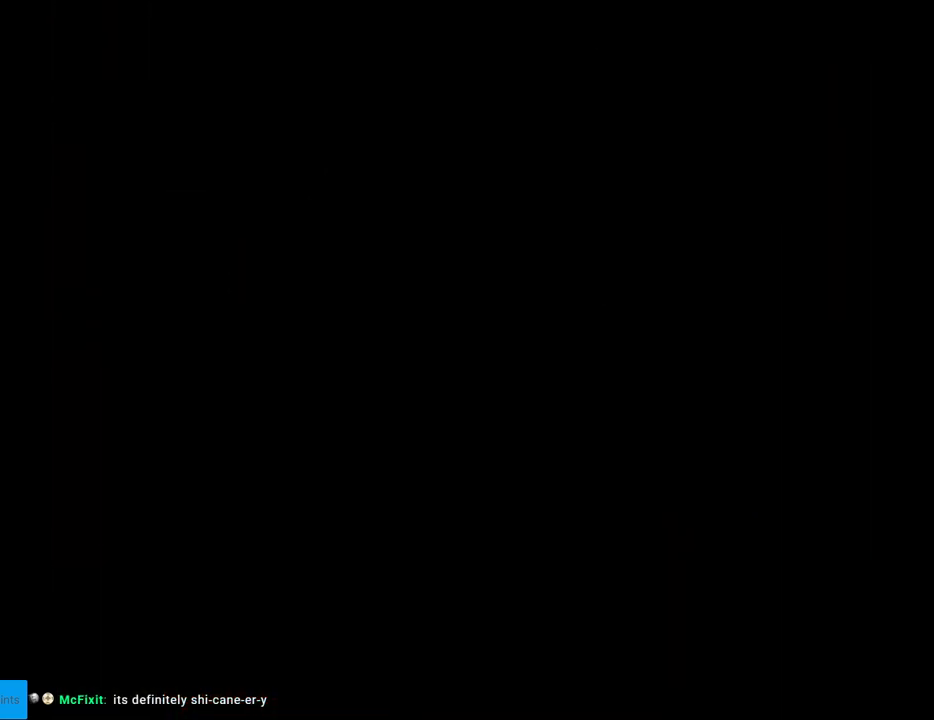
{"buttons": [], "events": []}
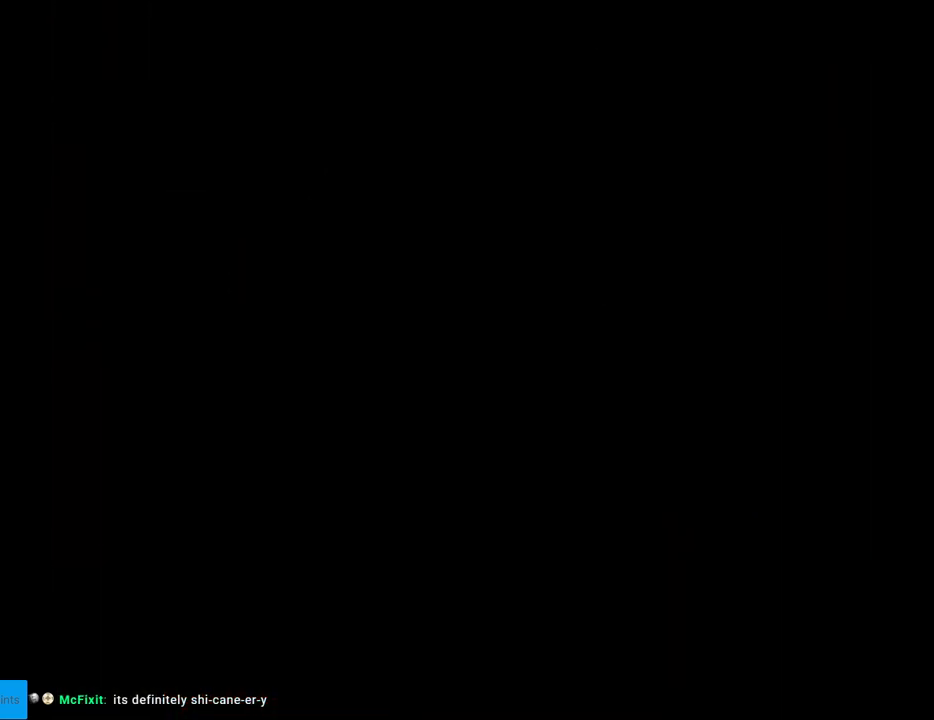
{"buttons": ["X"], "events": [[433, "X", "down"]]}
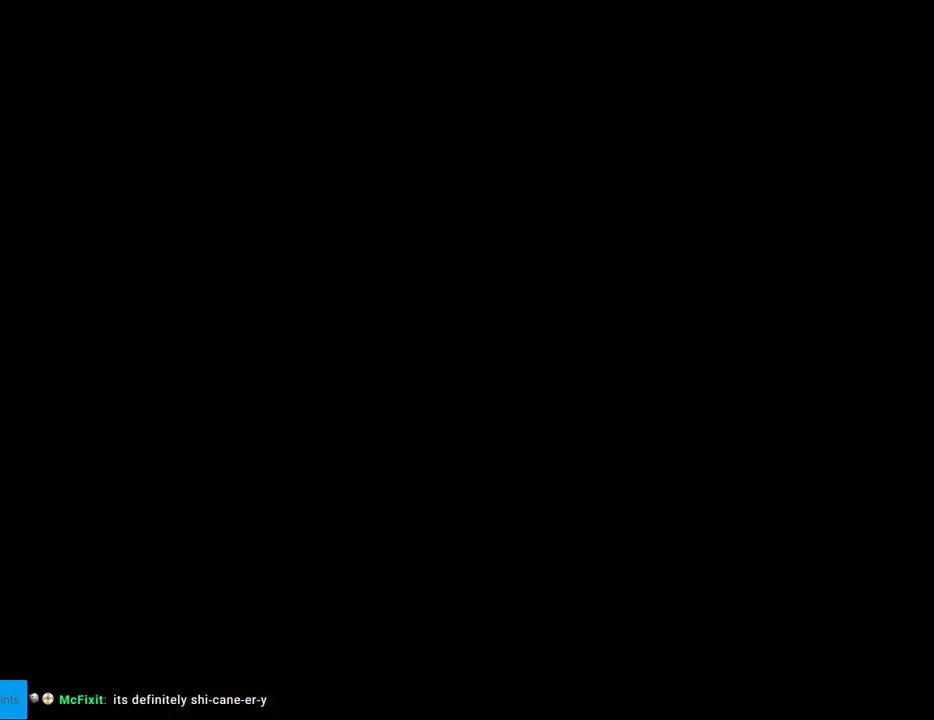
{"buttons": ["X"], "events": []}